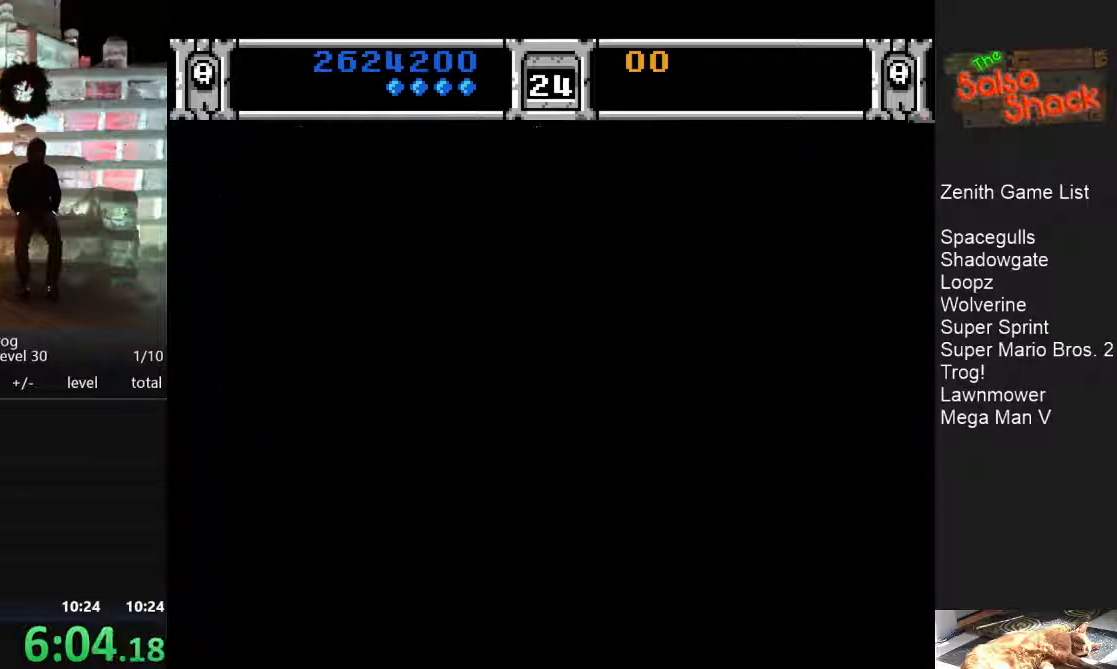
Gameplay with a controller (Nintendo layout); each line is a JSON object with the inputs held at the frame after it. "events" lists button and stick changes between this image and that frame as [ms after this image, input, new state], when the widget could be followed in between. Not read: L3 R3.
{"buttons": ["A", "B"], "events": [[33, "A", "up"], [33, "B", "up"], [317, "A", "down"], [317, "B", "down"], [383, "B", "up"], [417, "A", "up"], [483, "A", "down"], [500, "B", "down"]]}
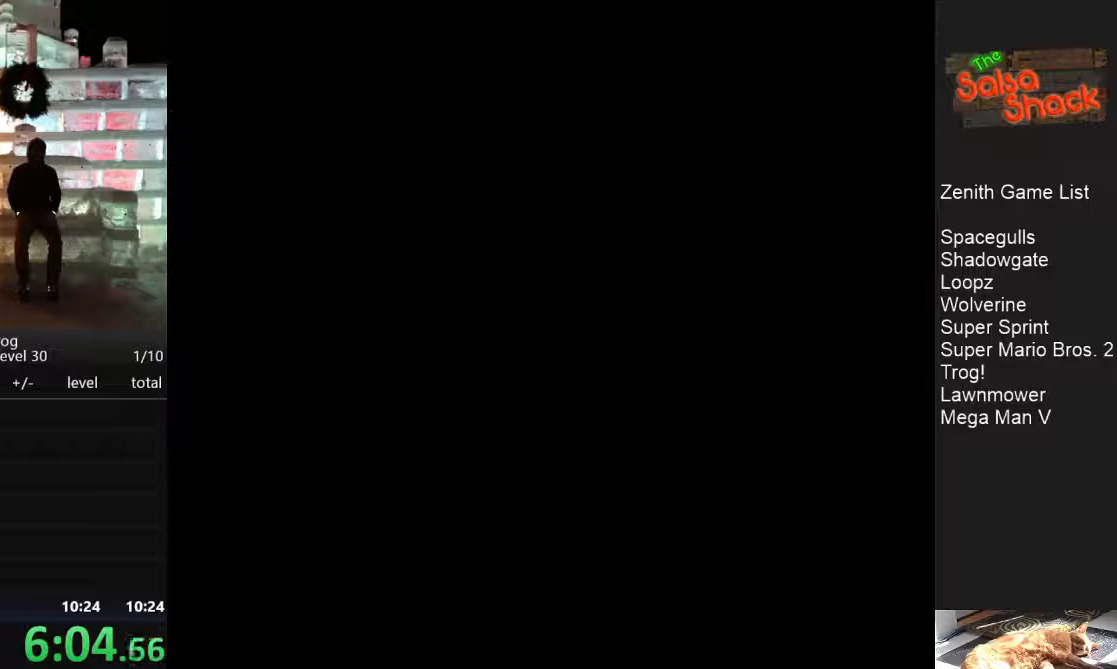
{"buttons": [], "events": [[67, "B", "up"], [83, "A", "up"], [133, "A", "down"], [150, "B", "down"], [200, "A", "up"], [200, "B", "up"]]}
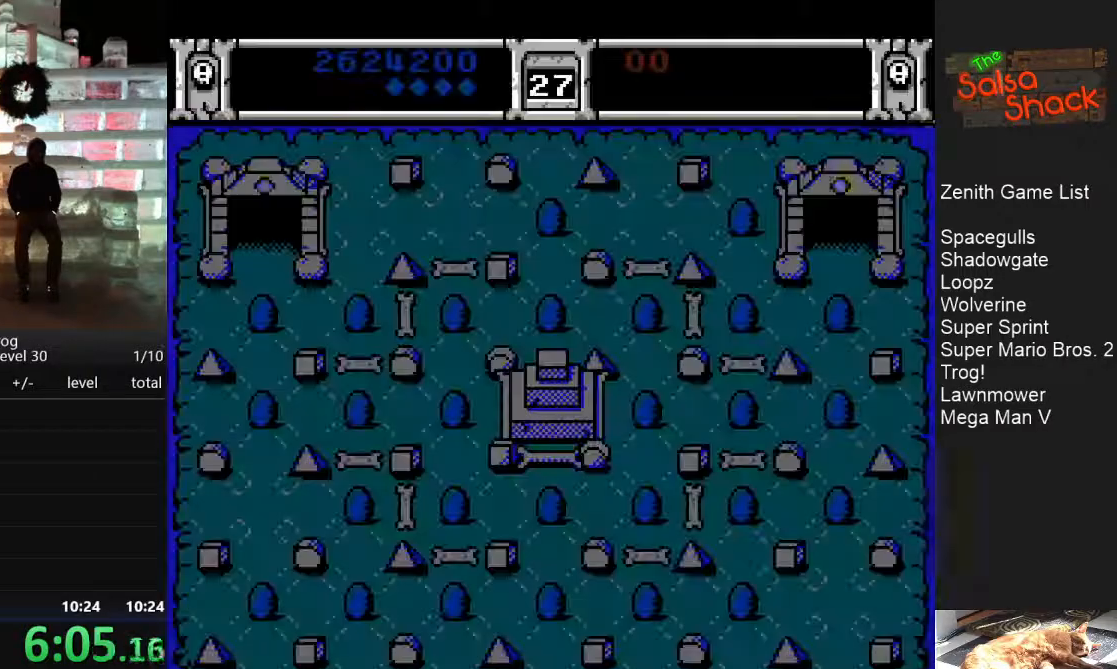
{"buttons": [], "events": []}
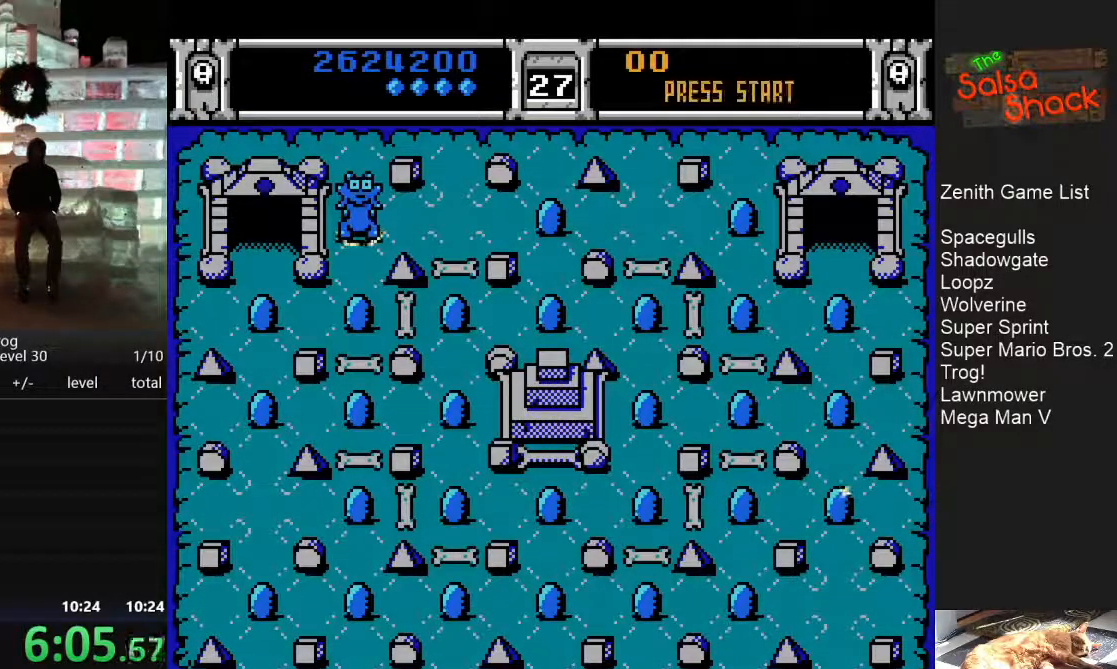
{"buttons": [], "events": [[67, "A", "down"], [117, "A", "up"]]}
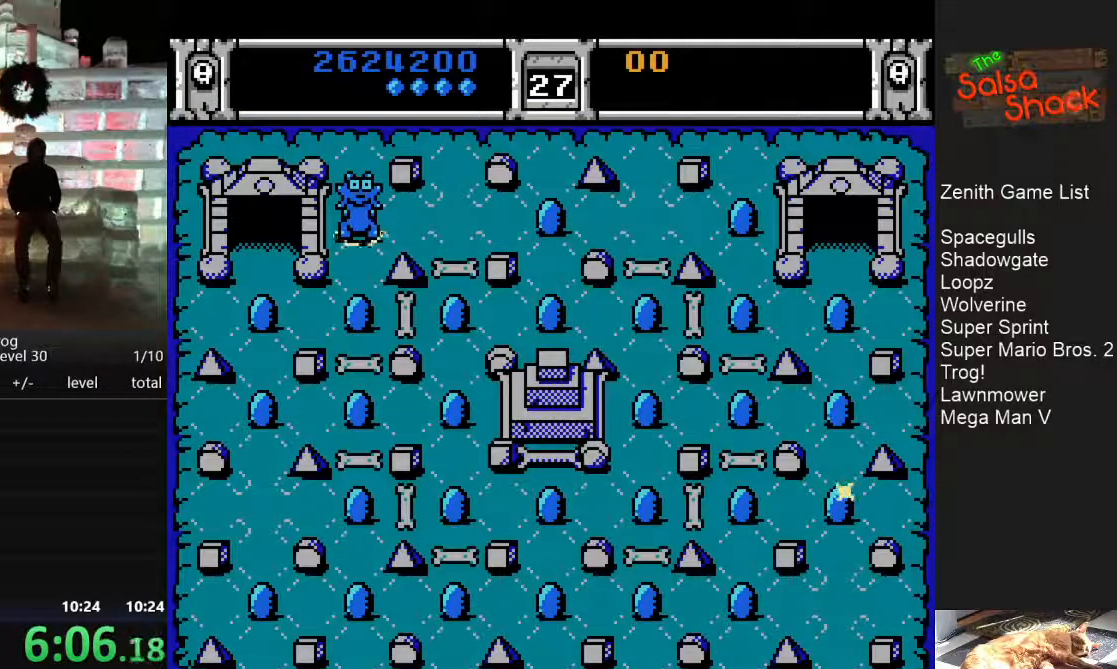
{"buttons": ["DPAD_DOWN"], "events": [[100, "DPAD_DOWN", "down"]]}
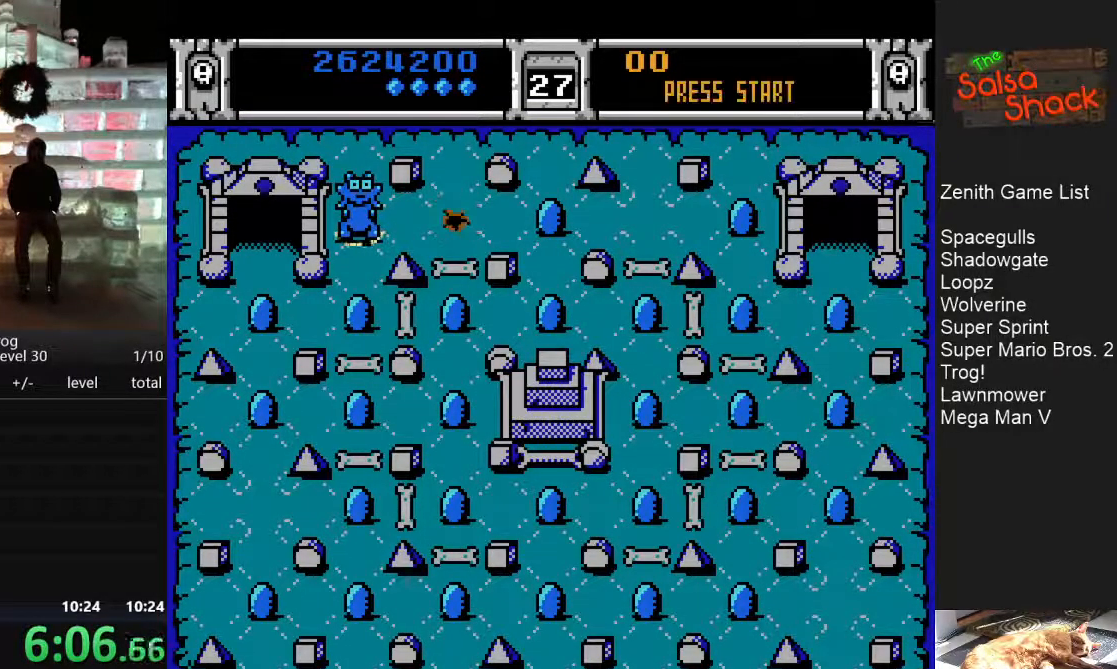
{"buttons": ["DPAD_DOWN"], "events": []}
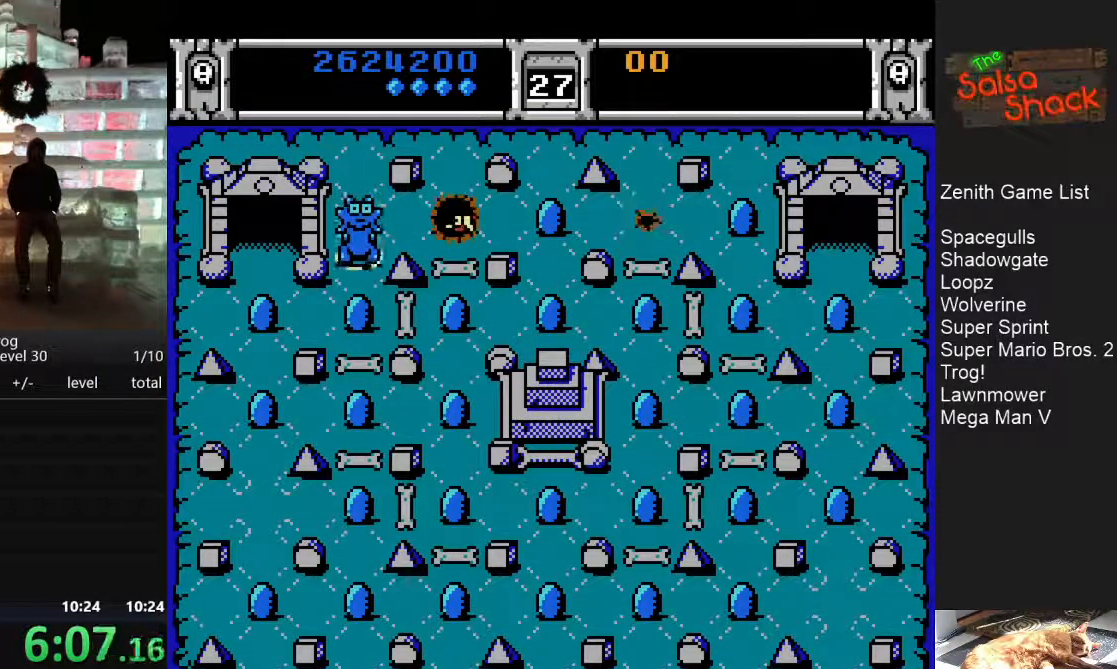
{"buttons": ["DPAD_LEFT"], "events": [[150, "DPAD_DOWN", "up"], [283, "DPAD_LEFT", "down"]]}
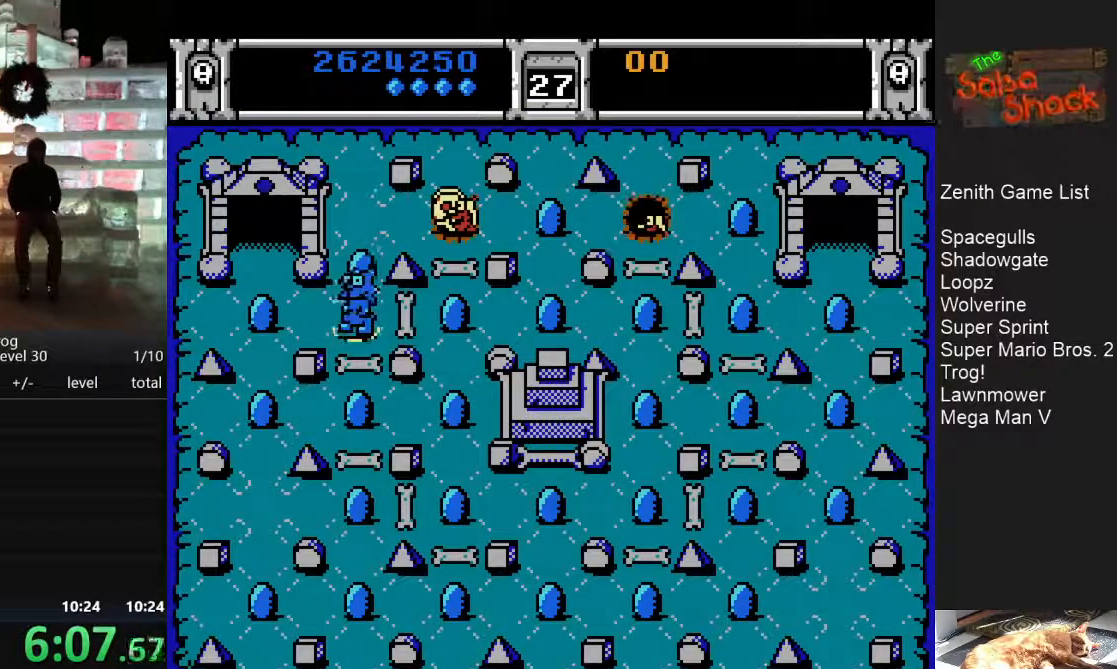
{"buttons": ["DPAD_DOWN"], "events": [[200, "DPAD_LEFT", "up"], [400, "DPAD_DOWN", "down"]]}
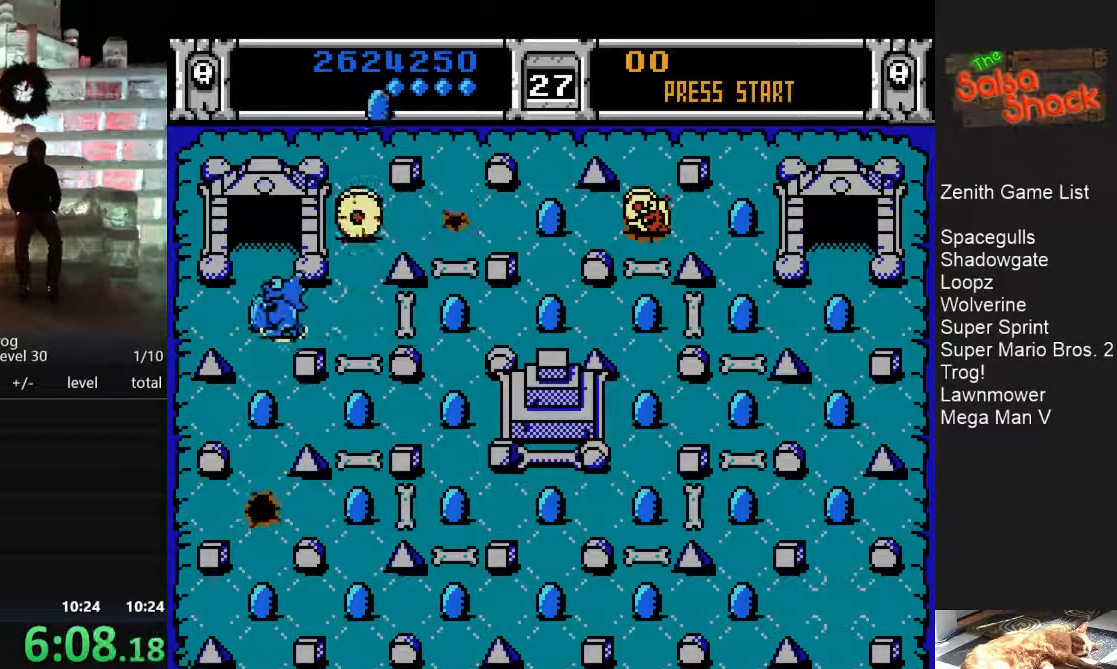
{"buttons": [], "events": [[350, "DPAD_DOWN", "up"]]}
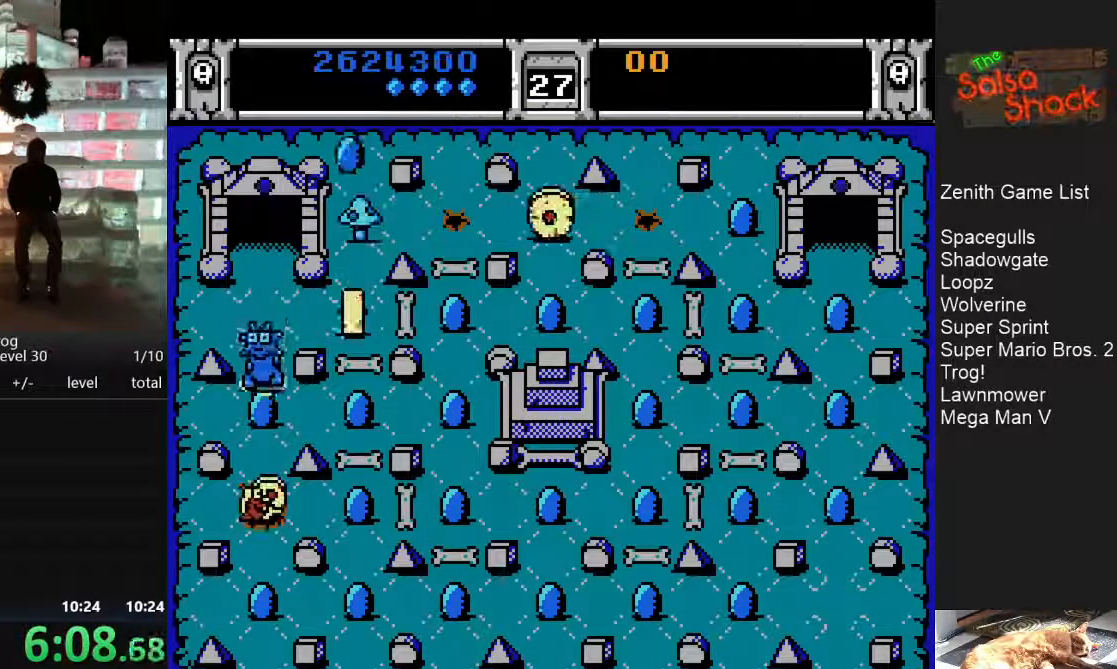
{"buttons": ["B"], "events": [[450, "B", "down"]]}
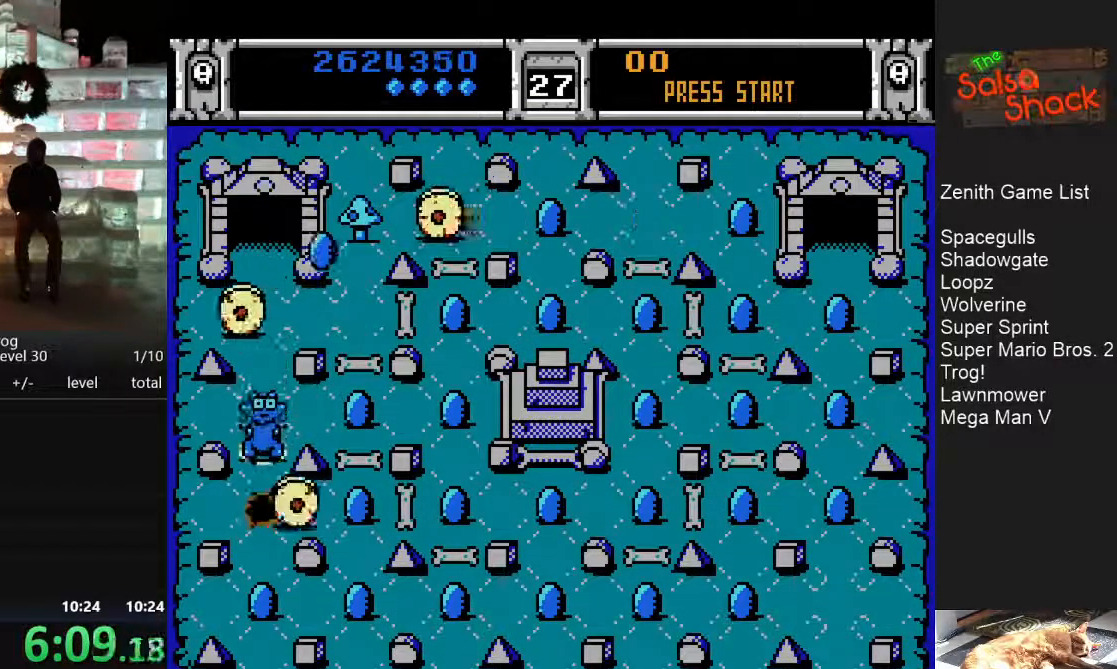
{"buttons": ["DPAD_RIGHT"], "events": [[17, "B", "up"], [500, "DPAD_RIGHT", "down"]]}
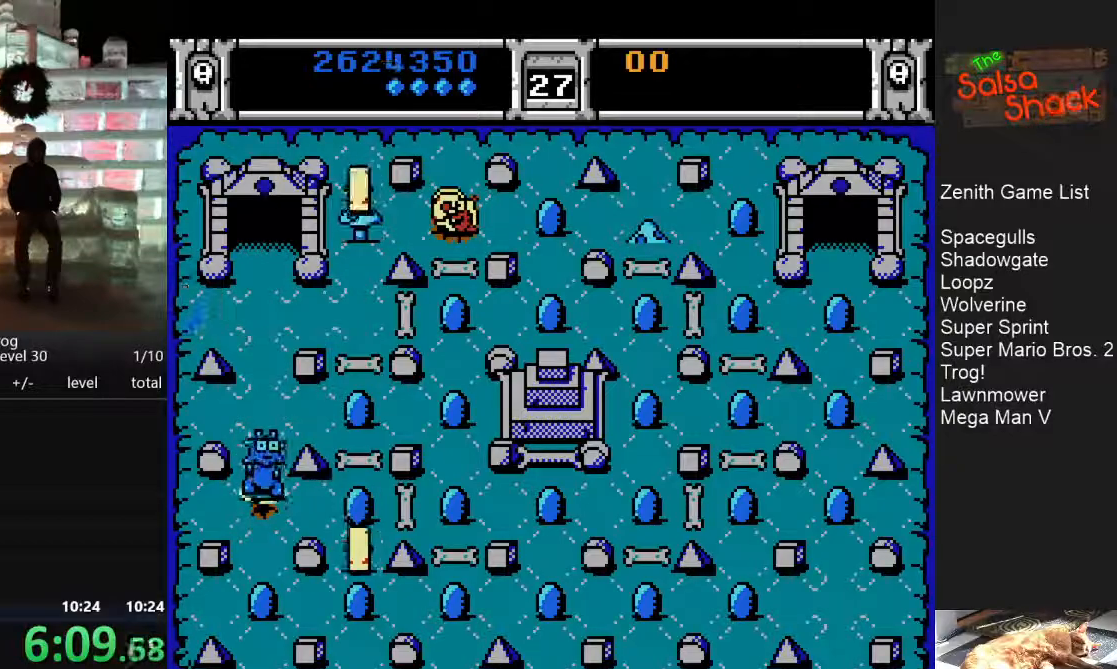
{"buttons": ["DPAD_RIGHT"], "events": [[100, "DPAD_RIGHT", "up"], [400, "DPAD_RIGHT", "down"]]}
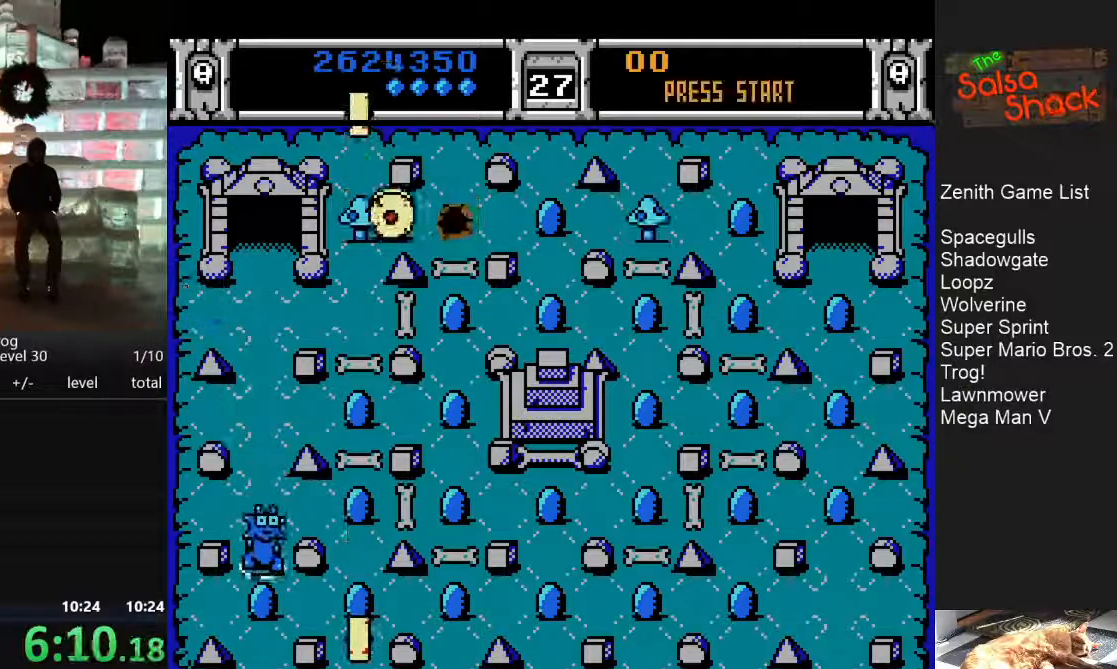
{"buttons": ["DPAD_RIGHT"], "events": []}
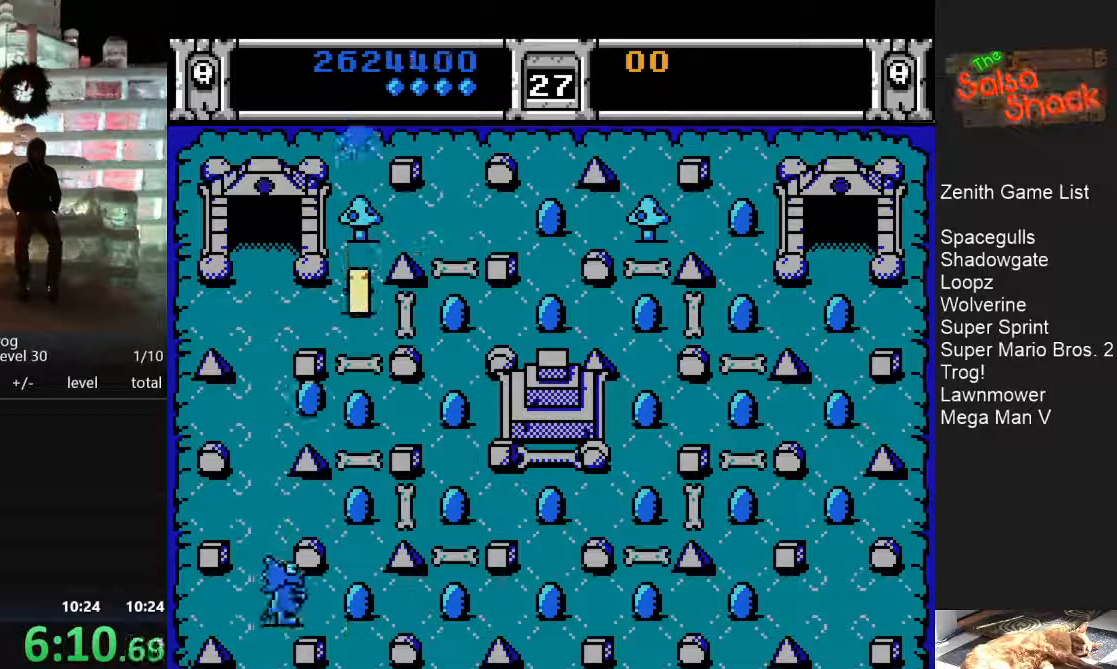
{"buttons": ["DPAD_UP"], "events": [[17, "DPAD_RIGHT", "up"], [200, "DPAD_UP", "down"]]}
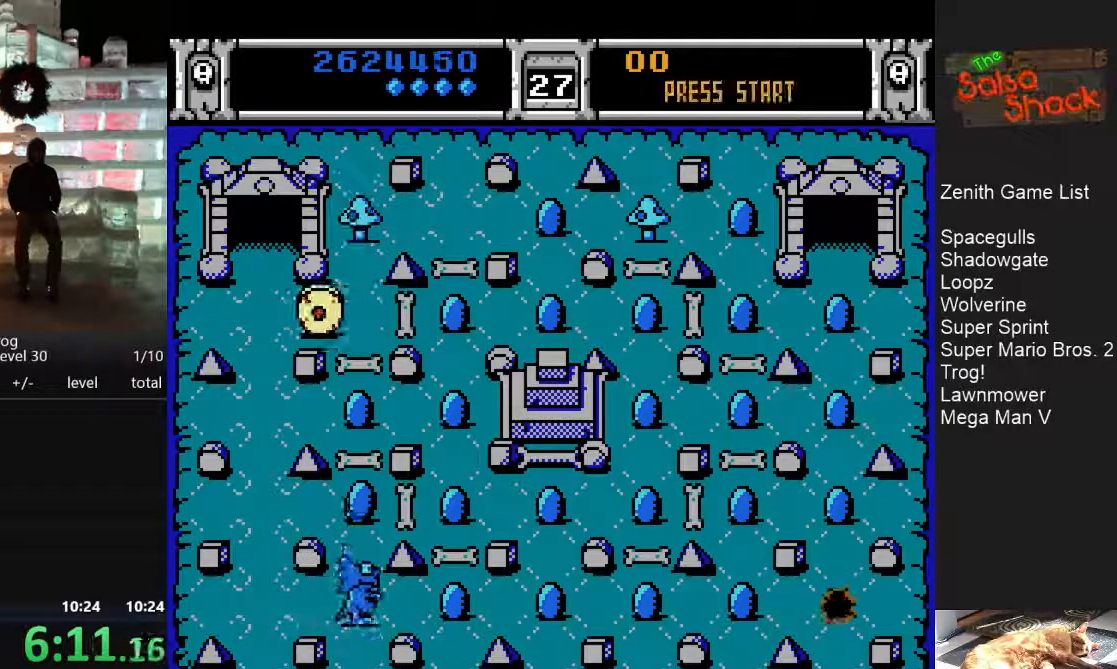
{"buttons": [], "events": [[250, "DPAD_UP", "up"]]}
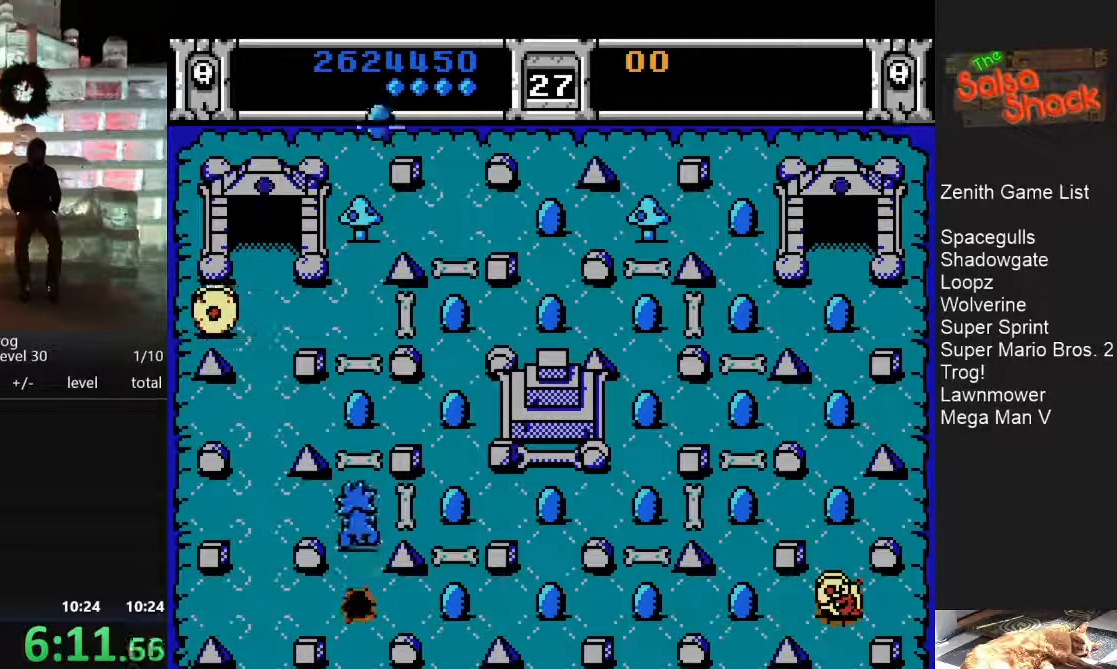
{"buttons": [], "events": [[117, "DPAD_DOWN", "down"], [383, "DPAD_DOWN", "up"], [417, "B", "down"], [483, "B", "up"]]}
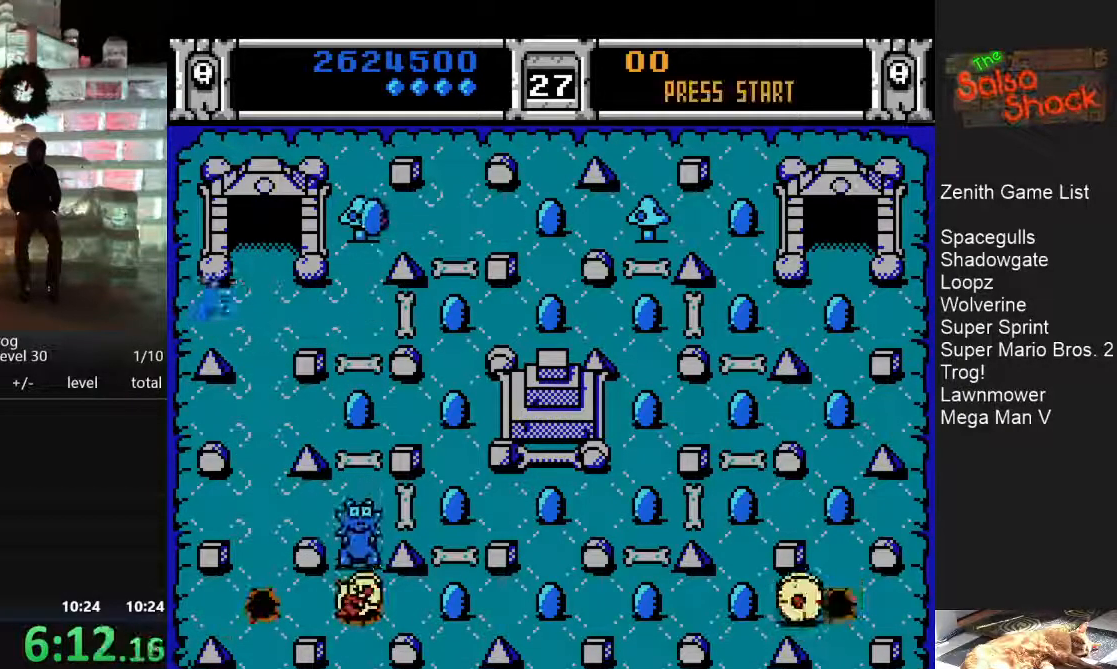
{"buttons": [], "events": [[83, "B", "down"], [150, "B", "up"], [217, "B", "down"], [283, "B", "up"], [350, "B", "down"], [417, "B", "up"]]}
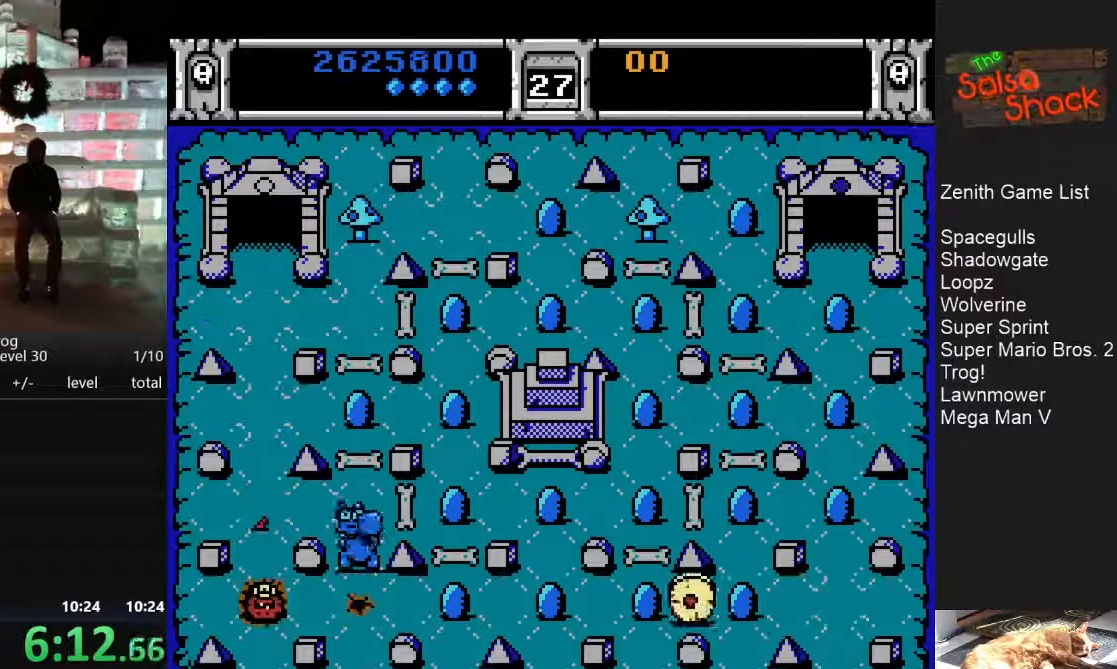
{"buttons": [], "events": [[17, "DPAD_UP", "down"], [350, "DPAD_RIGHT", "down"], [367, "DPAD_UP", "up"], [383, "DPAD_RIGHT", "up"]]}
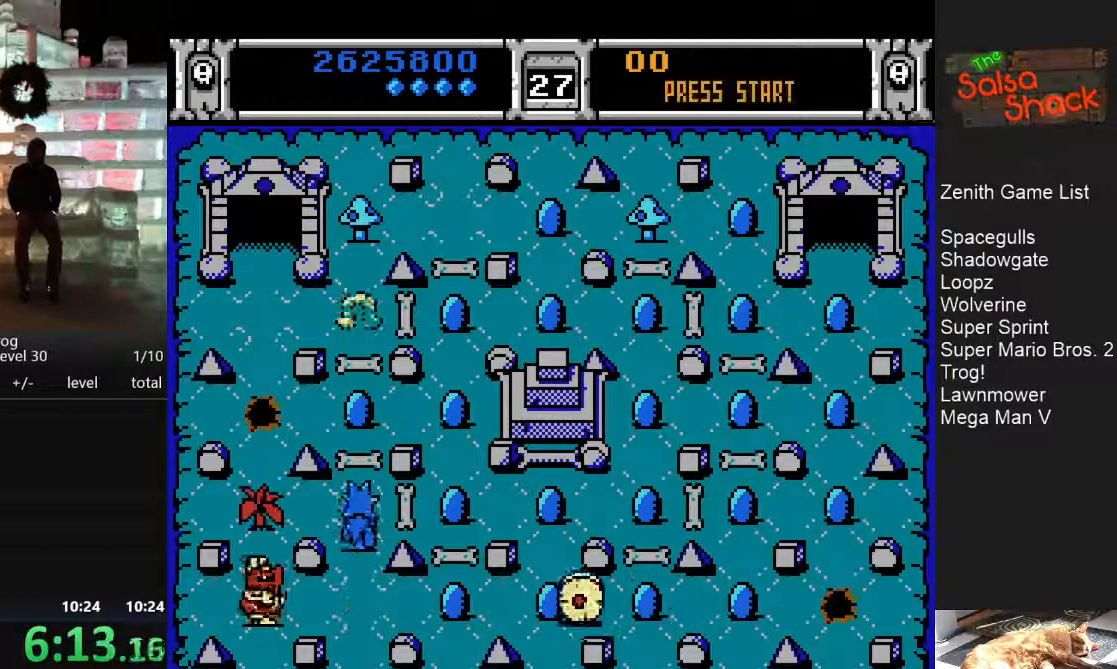
{"buttons": [], "events": [[83, "DPAD_LEFT", "down"], [317, "DPAD_LEFT", "up"]]}
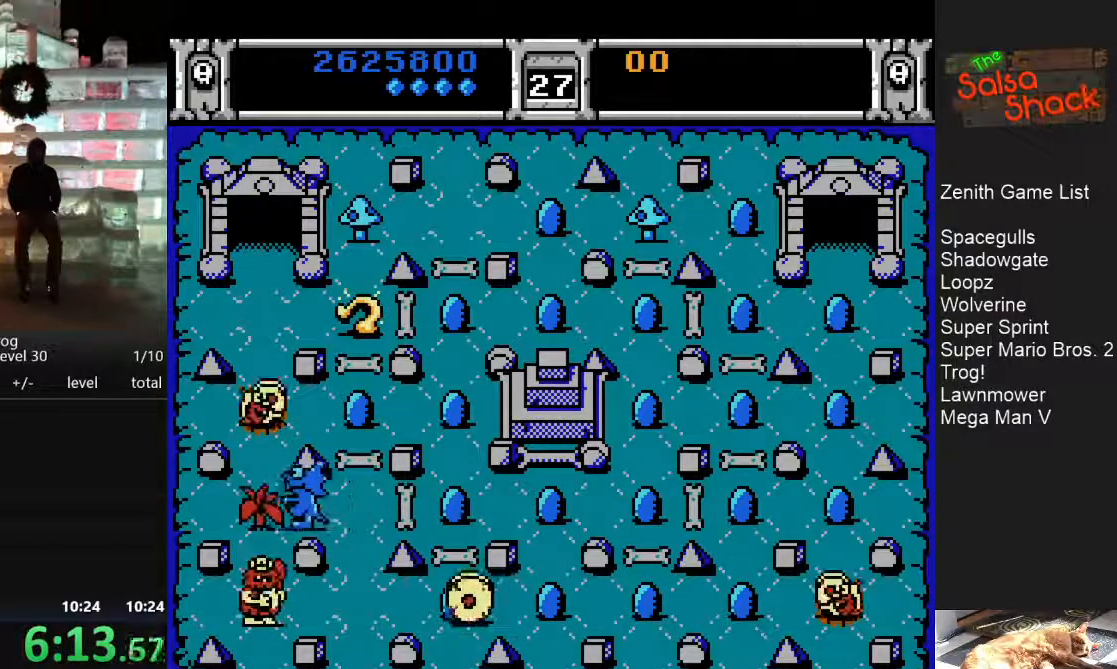
{"buttons": ["DPAD_UP"], "events": [[67, "DPAD_UP", "down"]]}
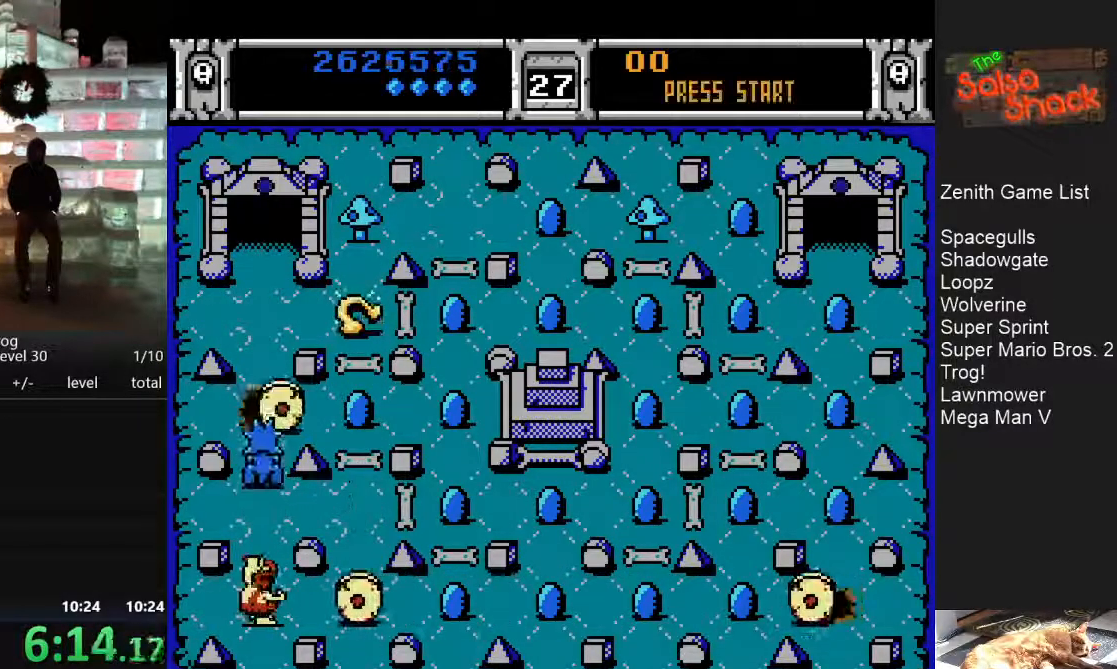
{"buttons": ["DPAD_UP"], "events": [[33, "DPAD_UP", "up"], [50, "B", "down"], [100, "B", "up"], [183, "B", "down"], [250, "B", "up"], [300, "B", "down"], [350, "B", "up"], [483, "DPAD_UP", "down"]]}
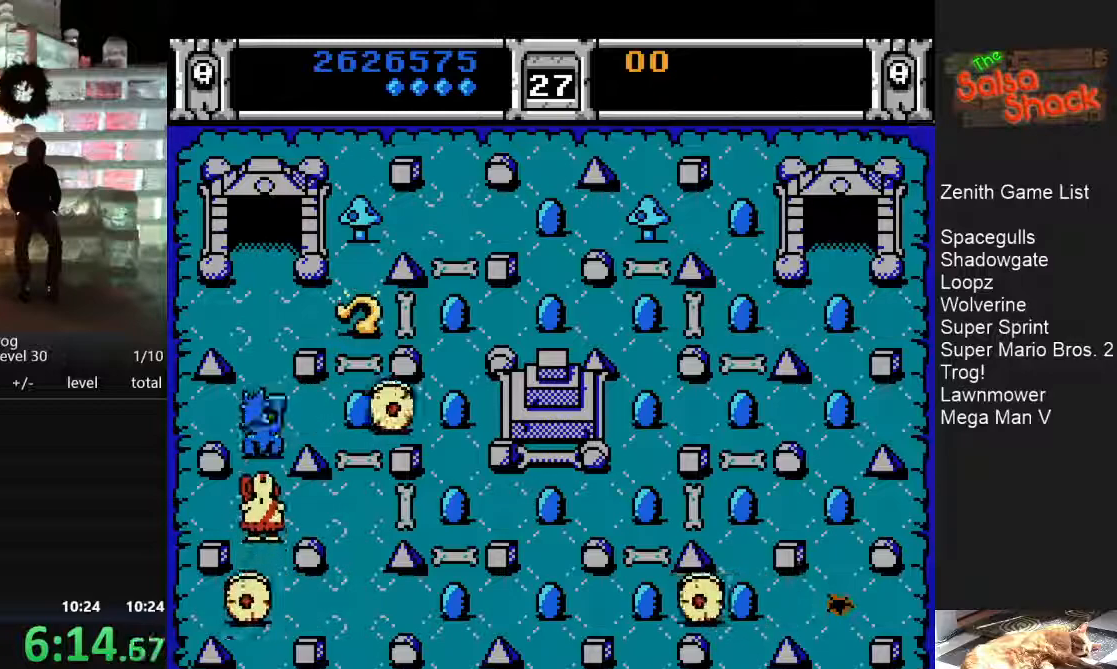
{"buttons": ["B", "DPAD_DOWN"], "events": [[400, "DPAD_RIGHT", "down"], [417, "DPAD_UP", "up"], [433, "DPAD_DOWN", "down"], [467, "DPAD_RIGHT", "up"], [500, "B", "down"]]}
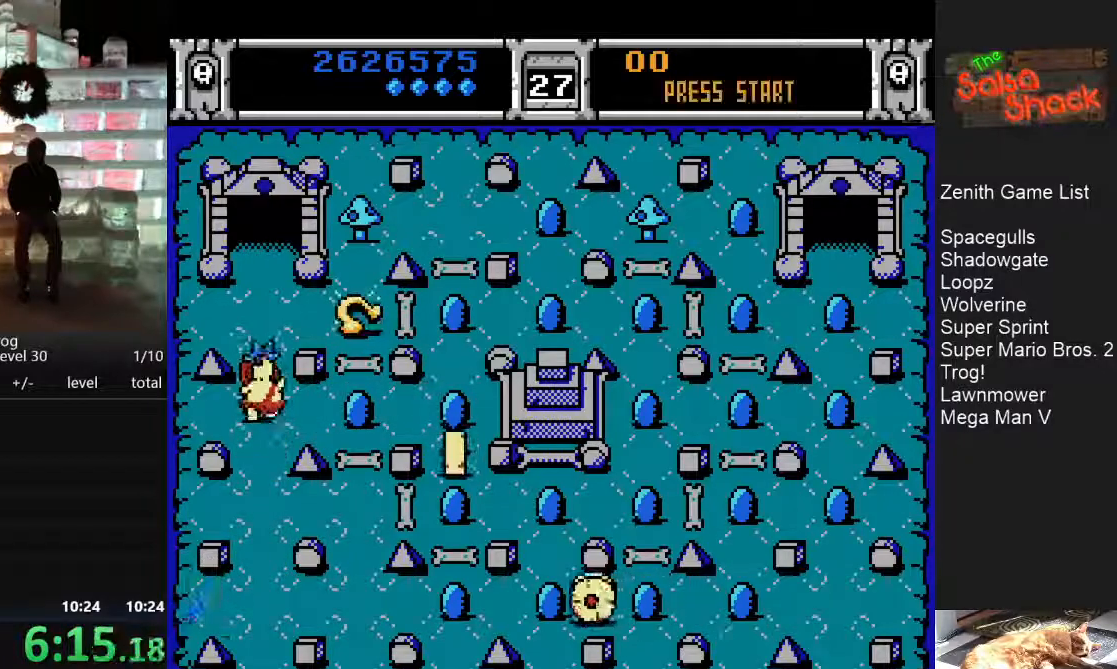
{"buttons": ["B"], "events": [[50, "B", "up"], [117, "B", "down"], [117, "DPAD_DOWN", "up"], [183, "B", "up"], [233, "B", "down"], [317, "B", "up"], [350, "B", "down"], [433, "B", "up"], [500, "B", "down"]]}
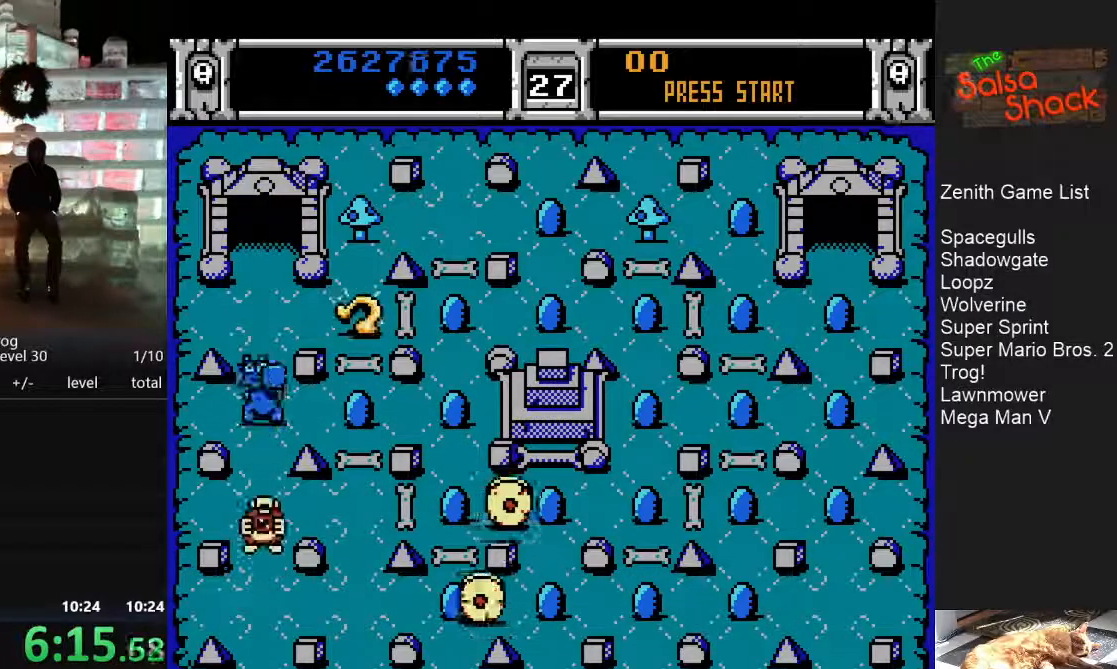
{"buttons": ["DPAD_UP"], "events": [[67, "B", "up"], [167, "DPAD_UP", "down"]]}
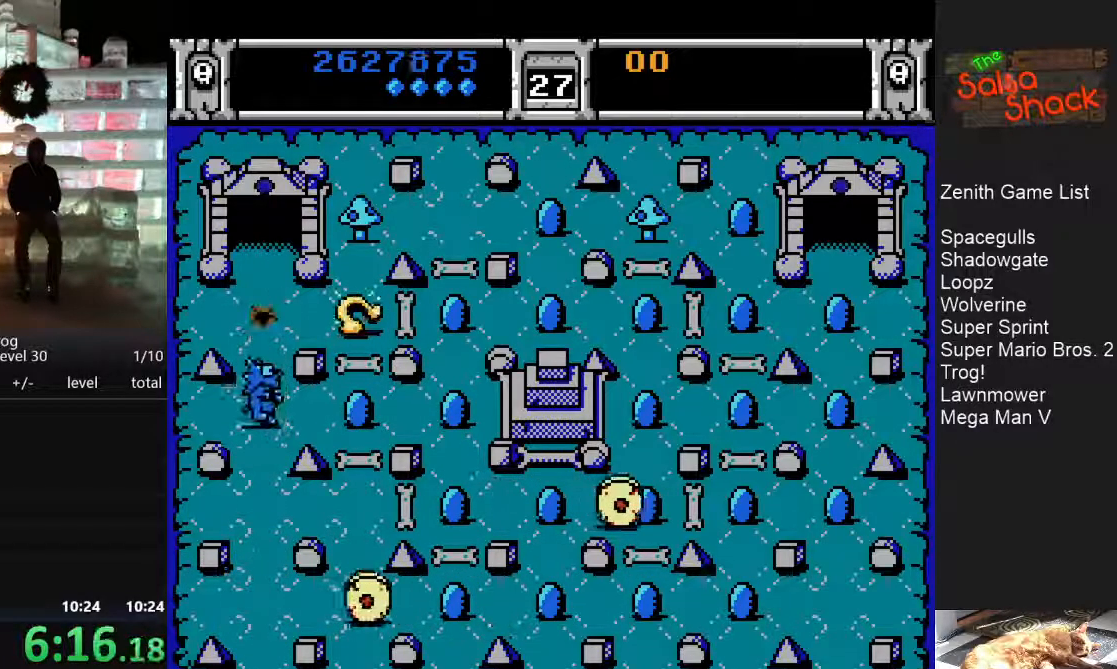
{"buttons": ["DPAD_RIGHT"], "events": [[217, "DPAD_UP", "up"], [367, "DPAD_RIGHT", "down"]]}
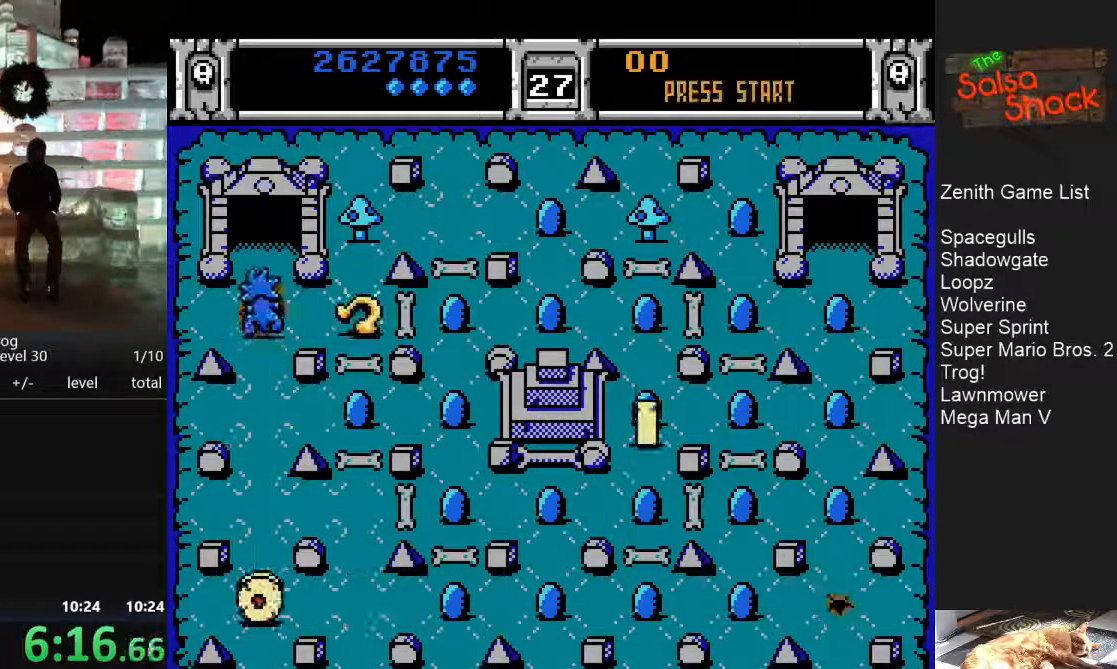
{"buttons": ["DPAD_LEFT"], "events": [[317, "DPAD_RIGHT", "up"], [450, "DPAD_LEFT", "down"]]}
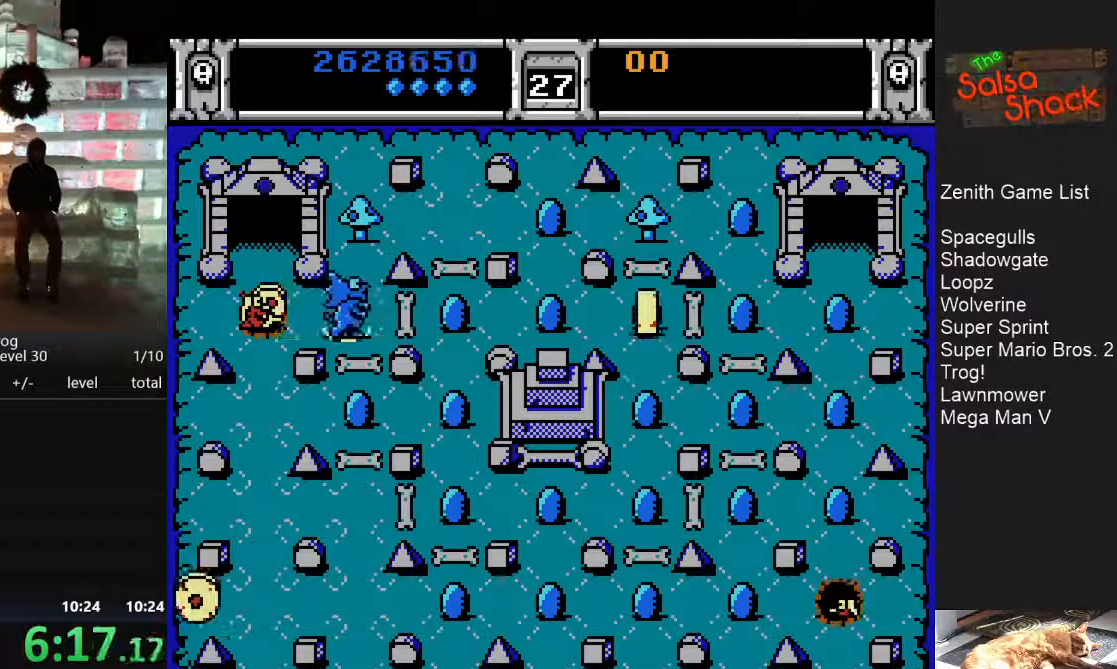
{"buttons": ["DPAD_DOWN"], "events": [[300, "DPAD_LEFT", "up"], [317, "DPAD_DOWN", "down"]]}
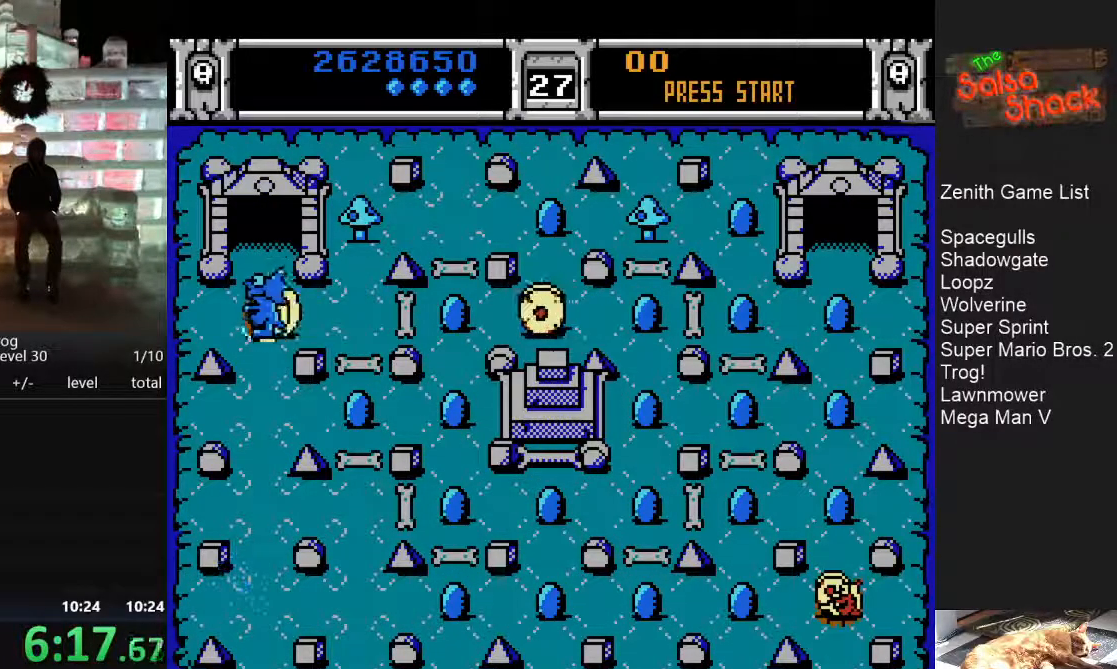
{"buttons": ["DPAD_RIGHT"], "events": [[200, "DPAD_DOWN", "up"], [267, "DPAD_RIGHT", "down"]]}
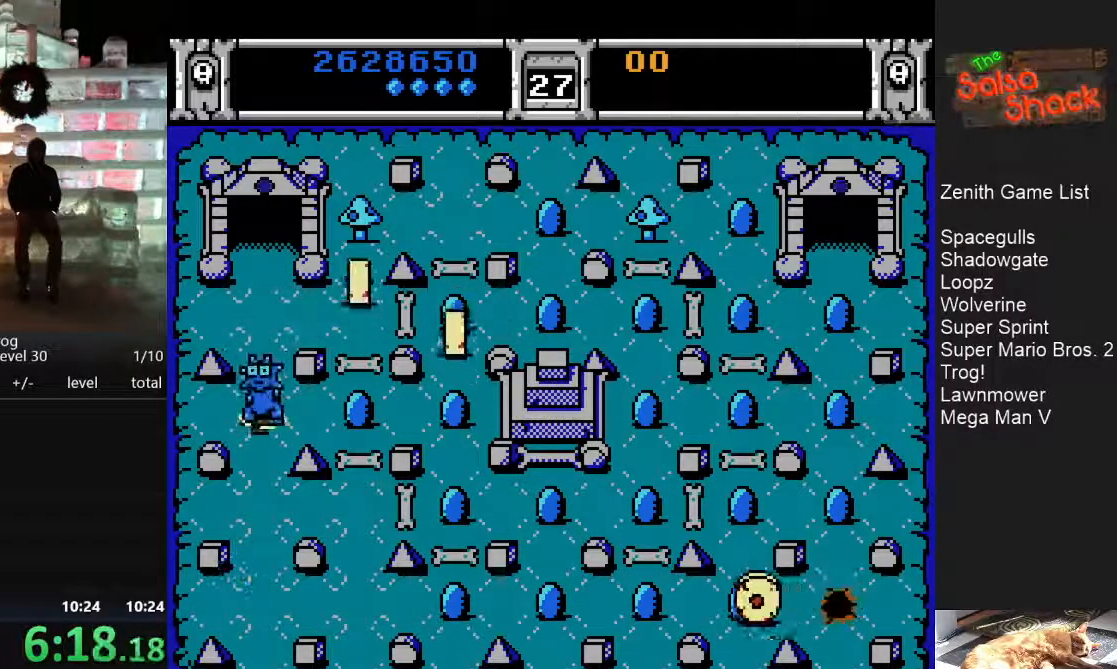
{"buttons": [], "events": [[367, "DPAD_RIGHT", "up"]]}
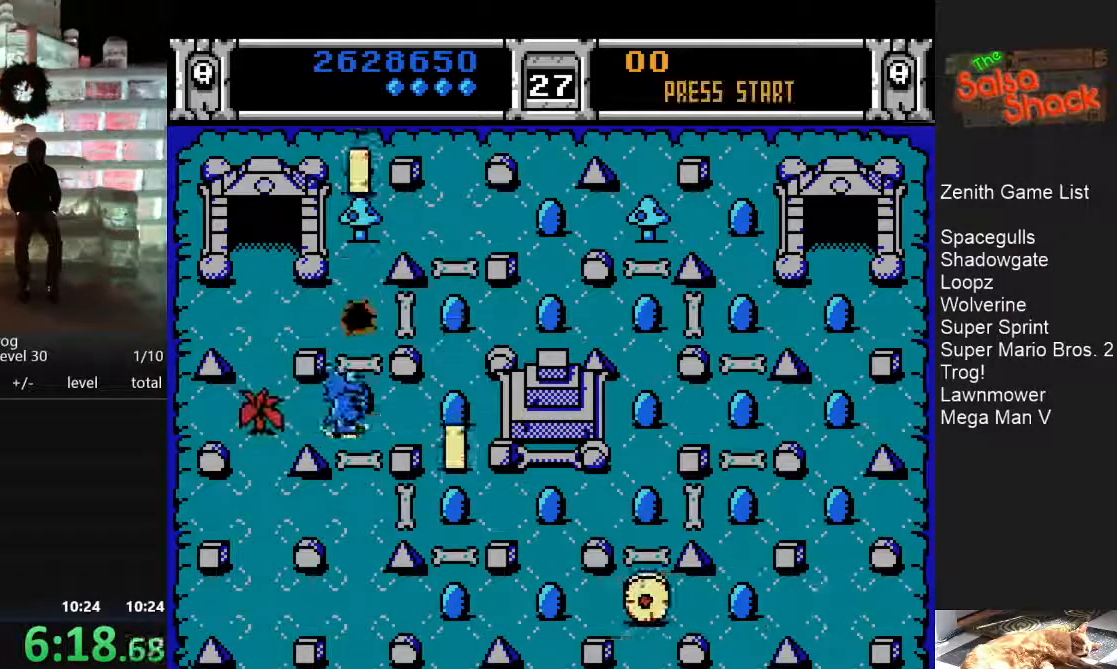
{"buttons": [], "events": [[17, "DPAD_LEFT", "down"], [383, "DPAD_LEFT", "up"]]}